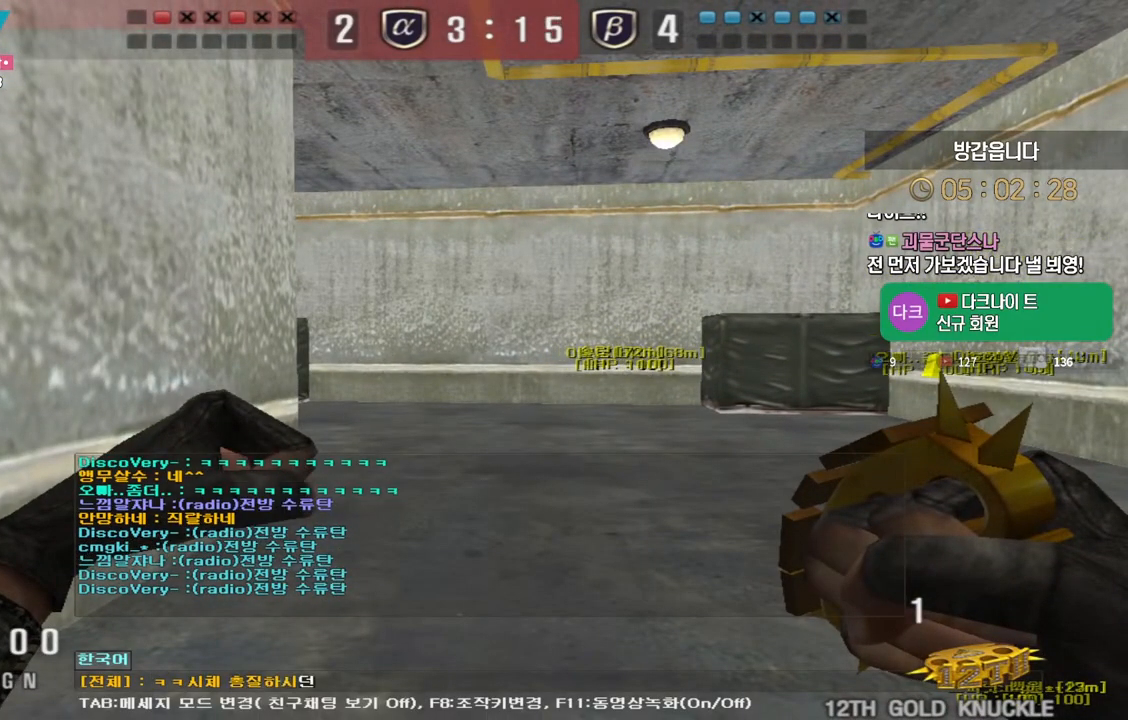
Gameplay with keyboard; each line is a JSON object with the keys held at the frame after it. "events" lists presses ("down") and releases ("up") of "a", "ctrl", "d", "e", "f", "q", "r", "s", "shift", "space", "tab" and "w" between this image and that frame as [ms after this image, input, new state], when the widget could be followed in between. No other keys are recorded. Mouse input is not recorded.
{"keys": []}
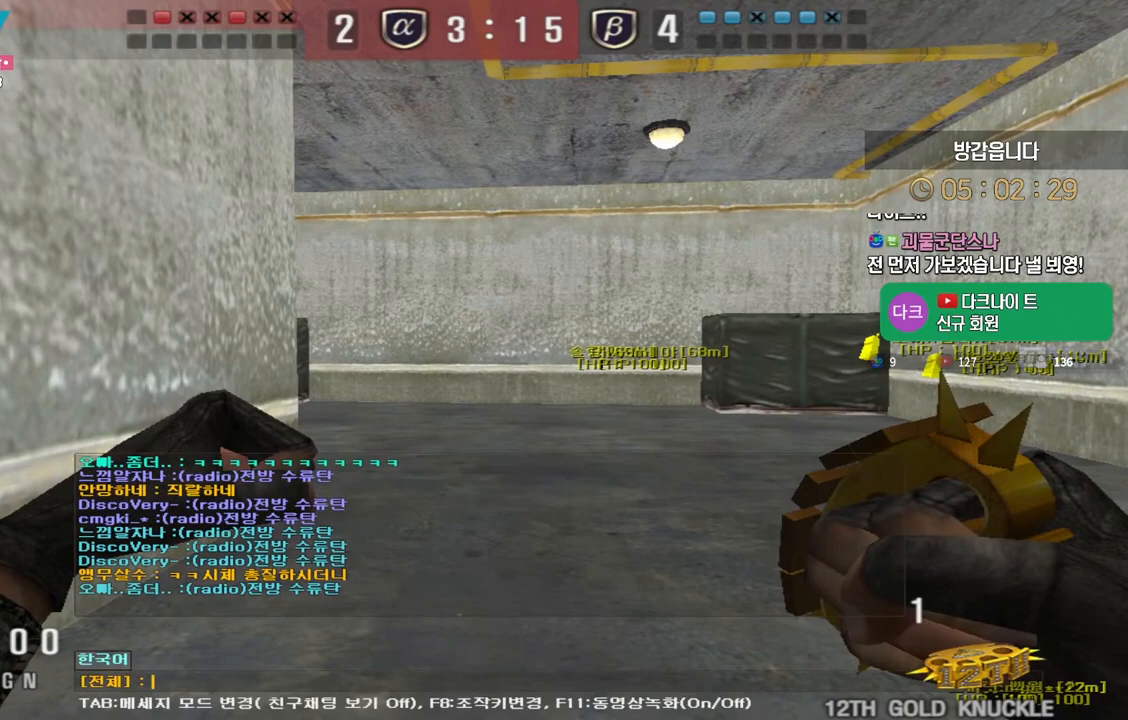
{"keys": ["d"], "events": [[217, "d", "down"], [300, "d", "up"], [350, "space", "down"], [417, "d", "down"], [417, "space", "up"]]}
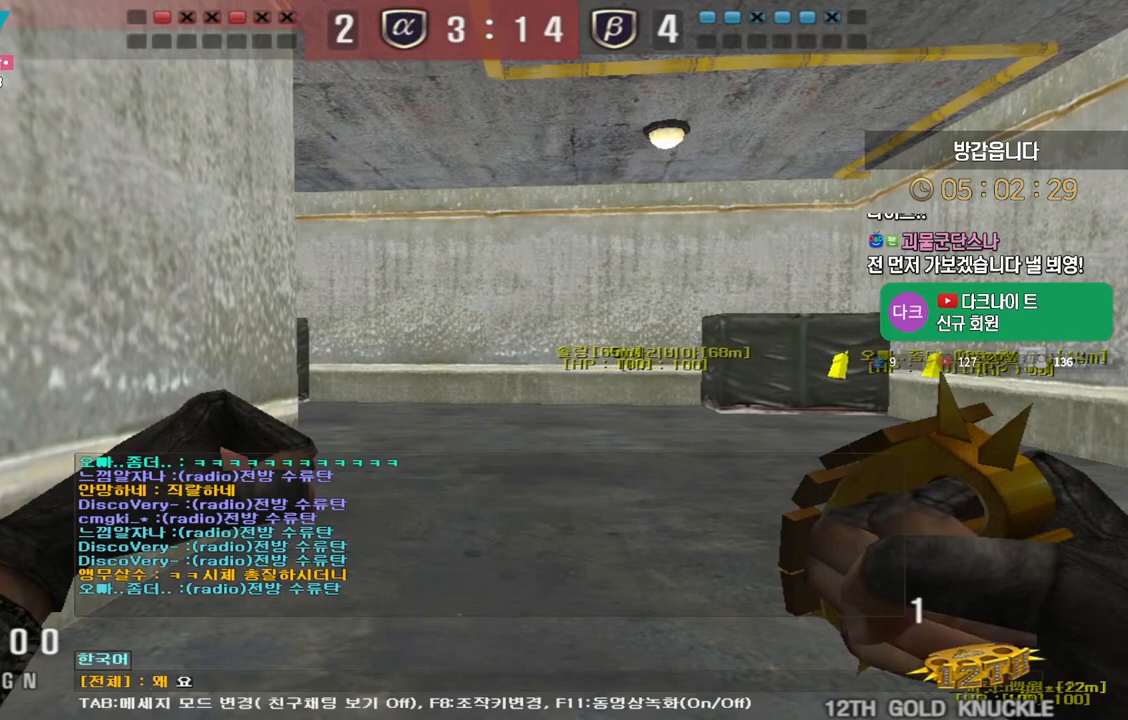
{"keys": ["d"], "events": [[17, "d", "up"], [50, "r", "down"], [117, "r", "up"], [467, "d", "down"]]}
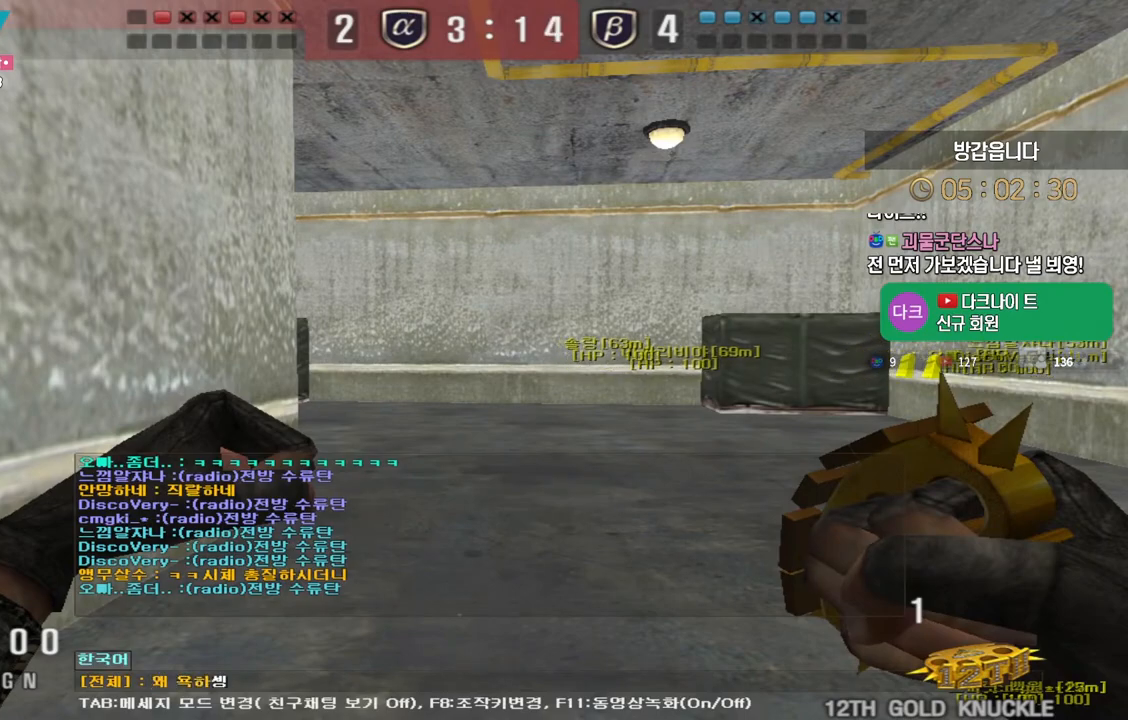
{"keys": ["a", "w"], "events": [[50, "d", "up"], [367, "a", "down"], [383, "w", "down"]]}
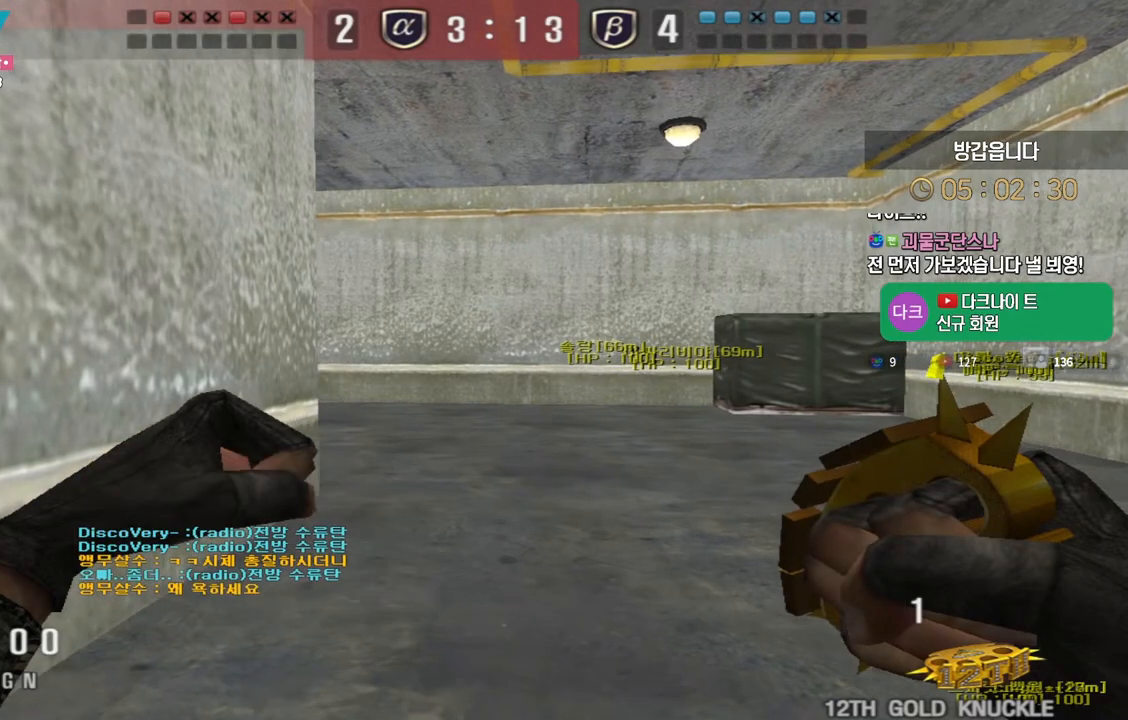
{"keys": [], "events": [[100, "a", "up"], [100, "w", "up"]]}
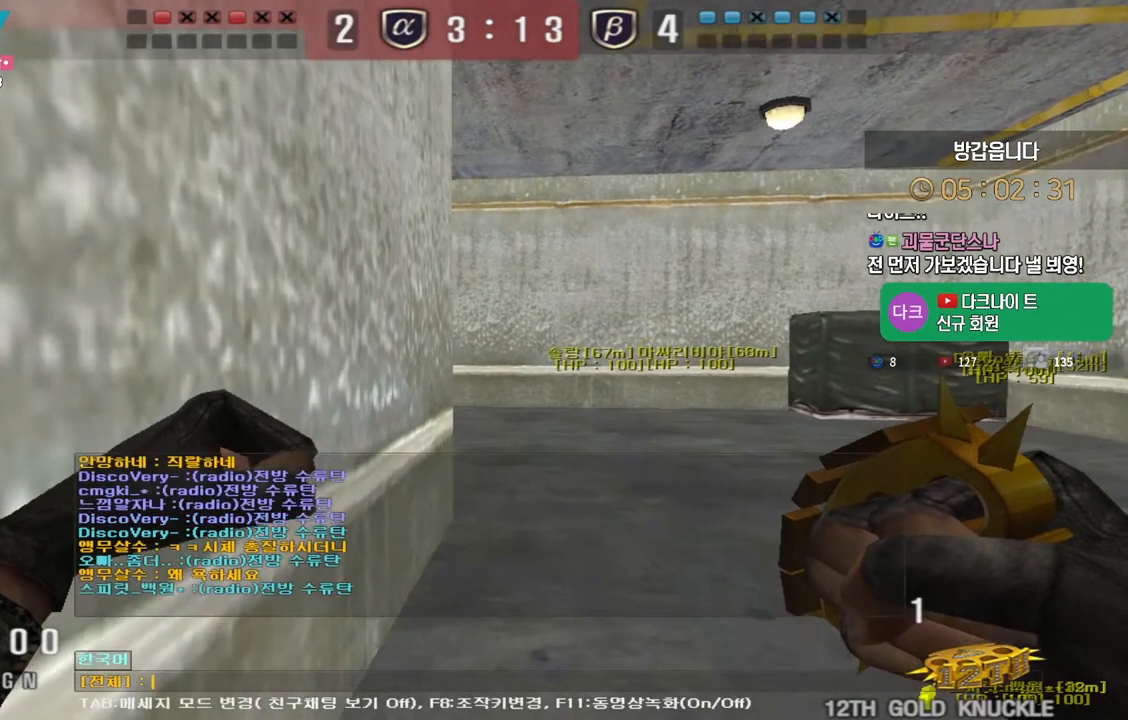
{"keys": [], "events": [[300, "s", "down"], [367, "s", "up"], [417, "d", "down"], [483, "d", "up"]]}
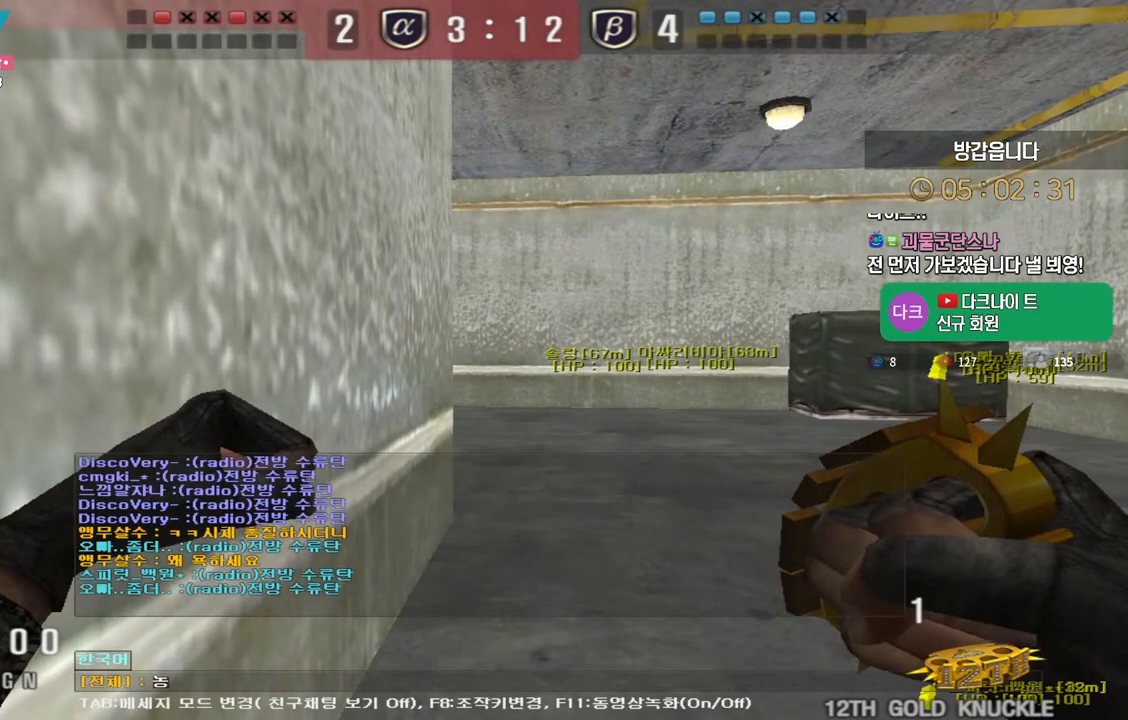
{"keys": [], "events": [[200, "e", "down"], [233, "e", "up"]]}
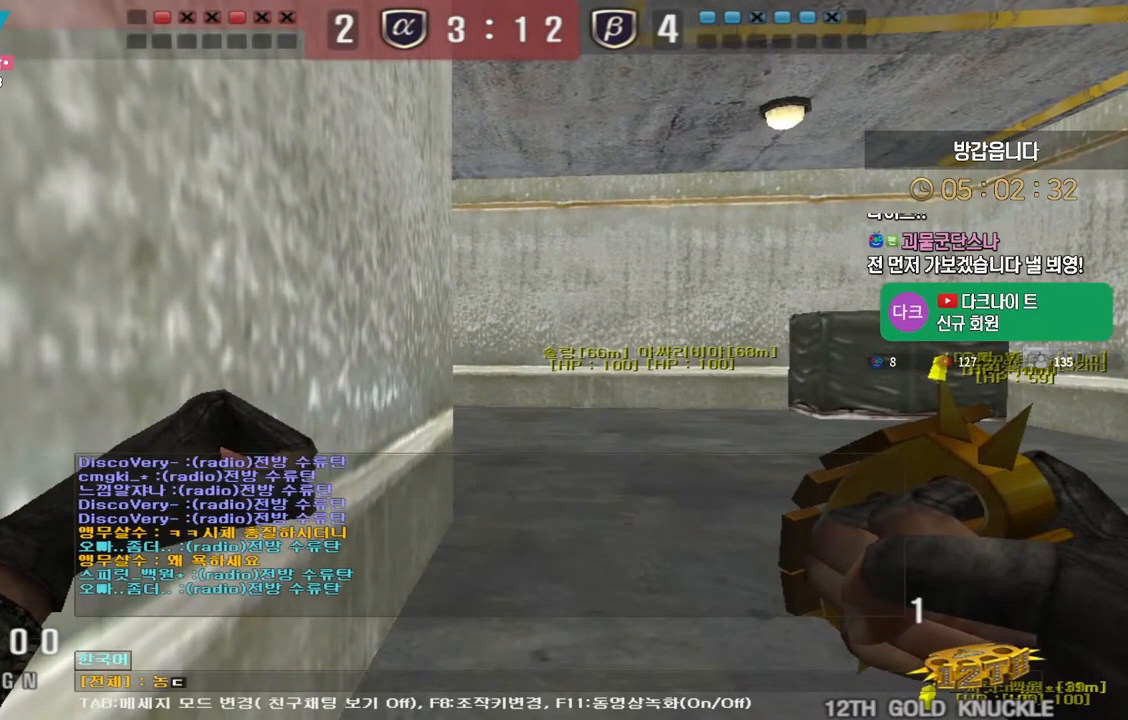
{"keys": [], "events": [[50, "d", "down"], [117, "d", "up"], [383, "w", "down"], [467, "w", "up"]]}
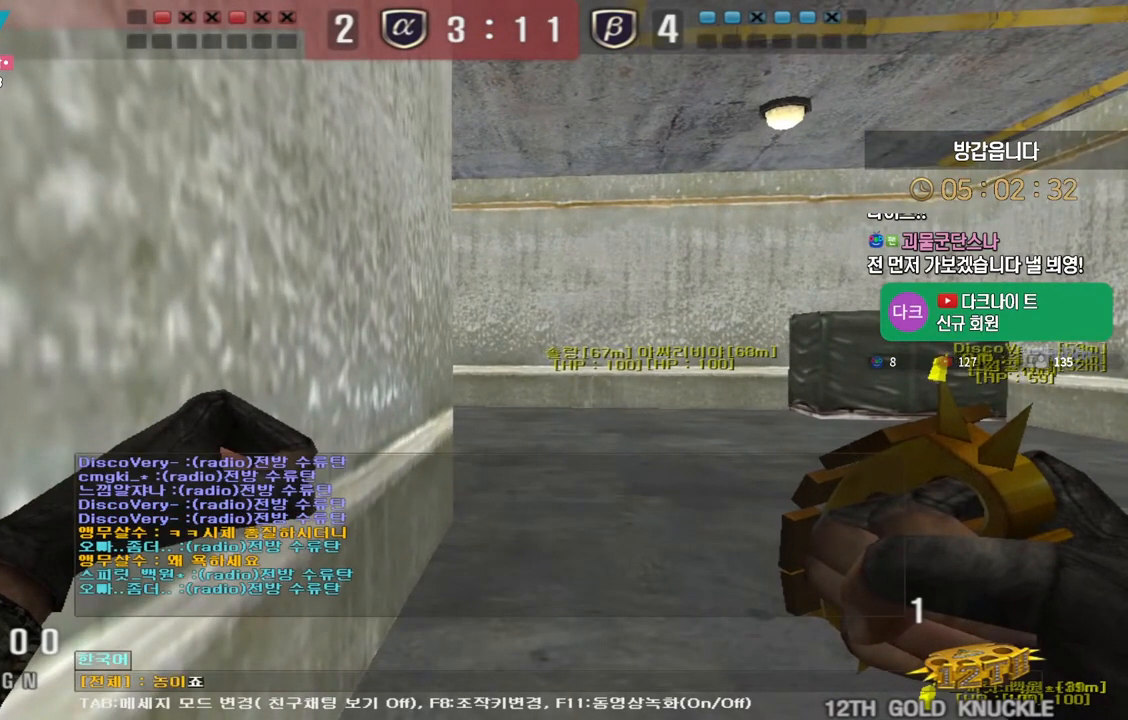
{"keys": ["d"], "events": [[17, "space", "down"], [83, "space", "up"], [133, "e", "down"], [217, "e", "up"], [283, "d", "down"], [367, "d", "up"], [483, "d", "down"]]}
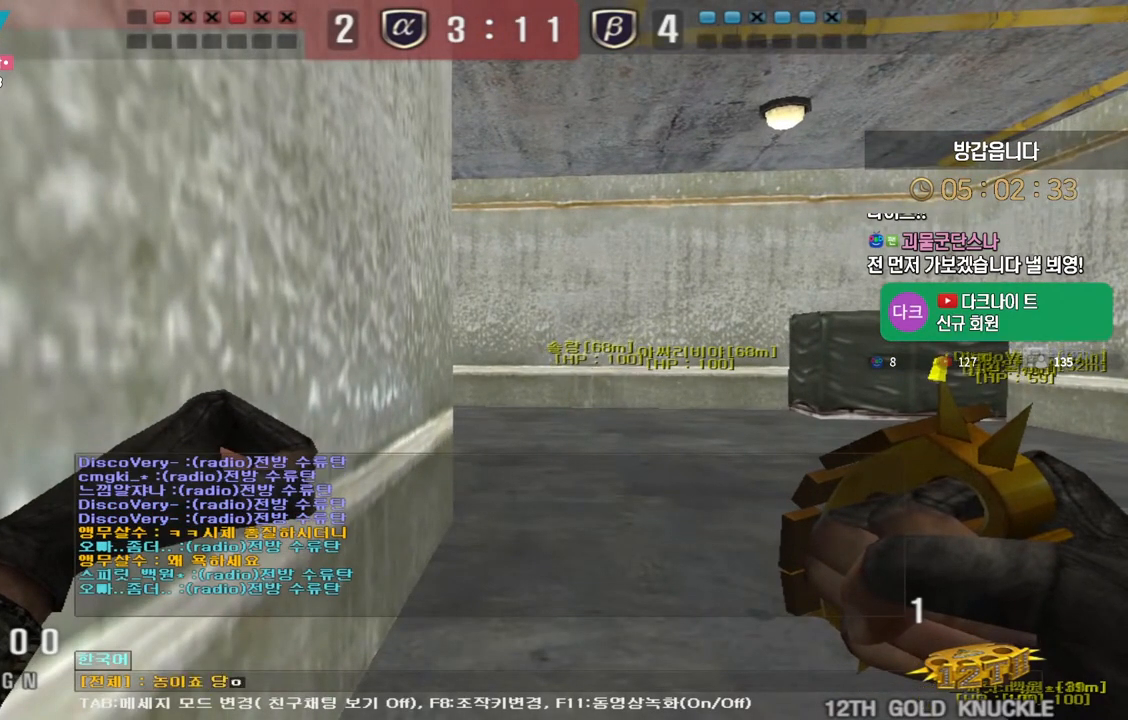
{"keys": ["d", "w"], "events": [[50, "d", "up"], [117, "s", "down"], [200, "s", "up"], [433, "d", "down"], [450, "w", "down"]]}
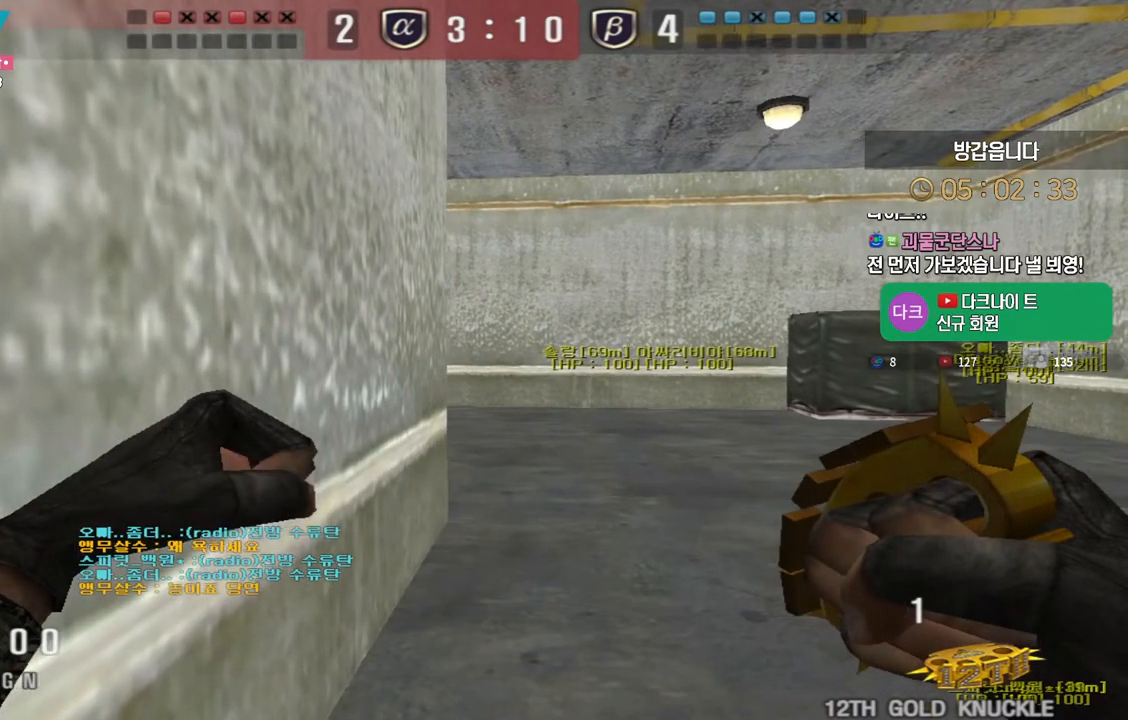
{"keys": ["d", "w"], "events": [[167, "shift", "down"], [233, "shift", "up"], [350, "shift", "down"], [417, "shift", "up"]]}
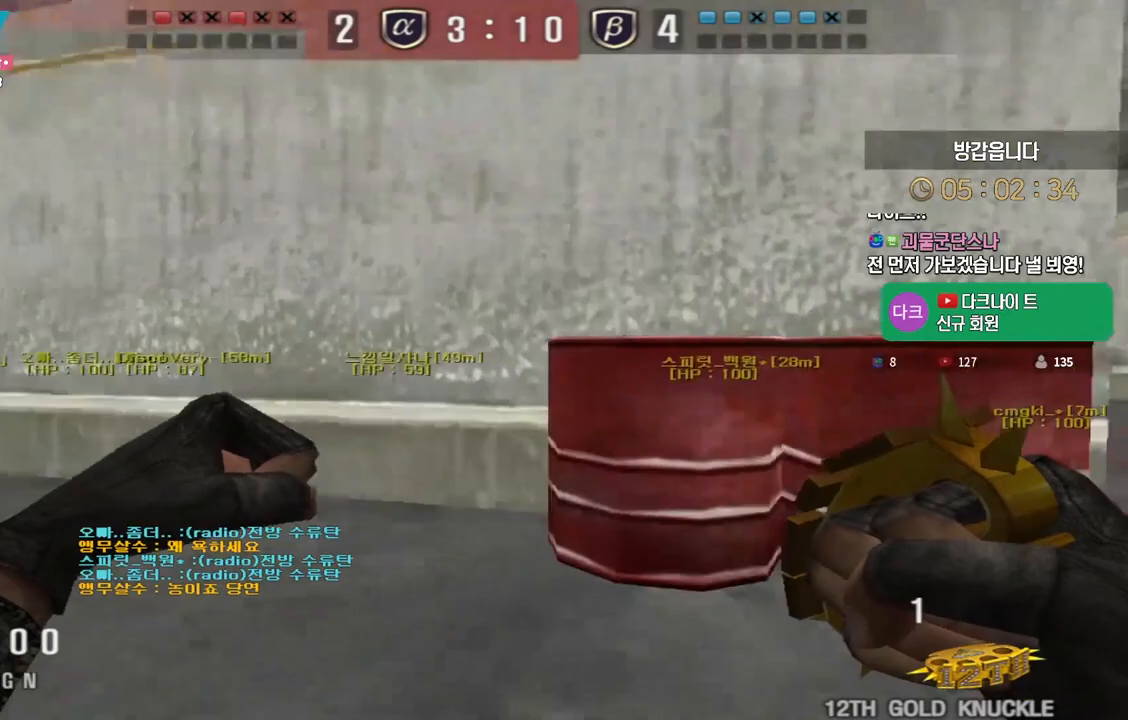
{"keys": ["d", "w"], "events": [[33, "shift", "down"], [100, "shift", "up"], [233, "shift", "down"], [283, "shift", "up"], [450, "shift", "down"], [483, "shift", "up"]]}
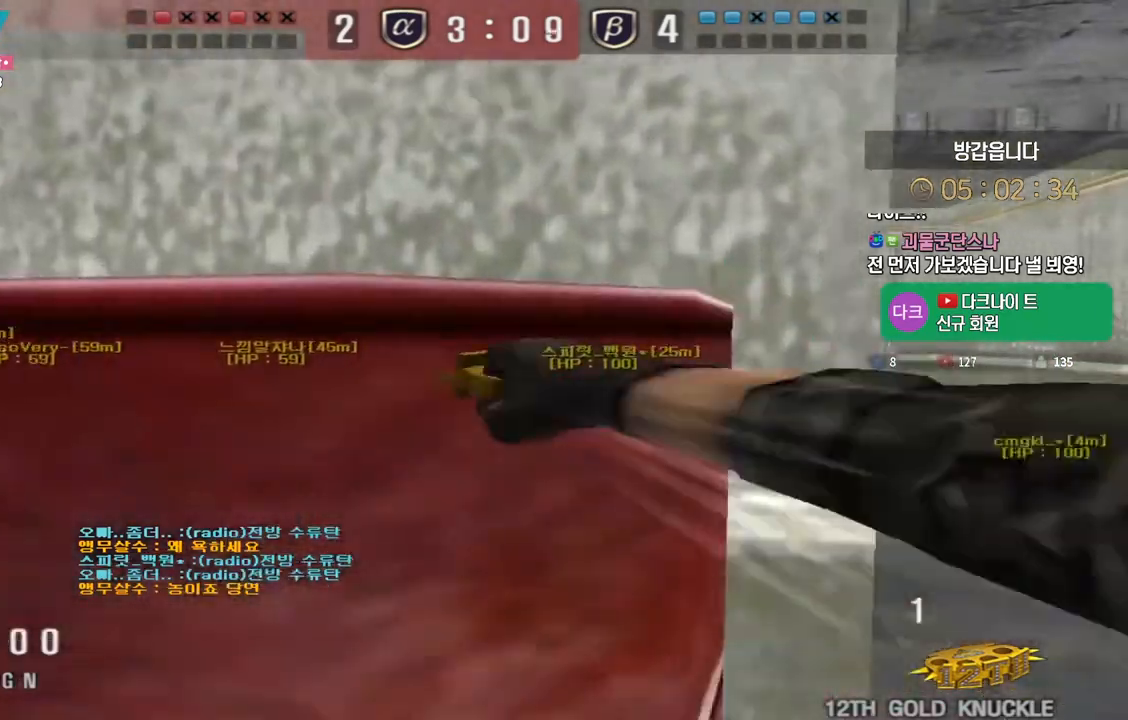
{"keys": ["w"], "events": [[100, "shift", "down"], [117, "d", "up"], [117, "space", "down"], [117, "w", "up"], [133, "shift", "up"], [183, "space", "up"], [500, "w", "down"]]}
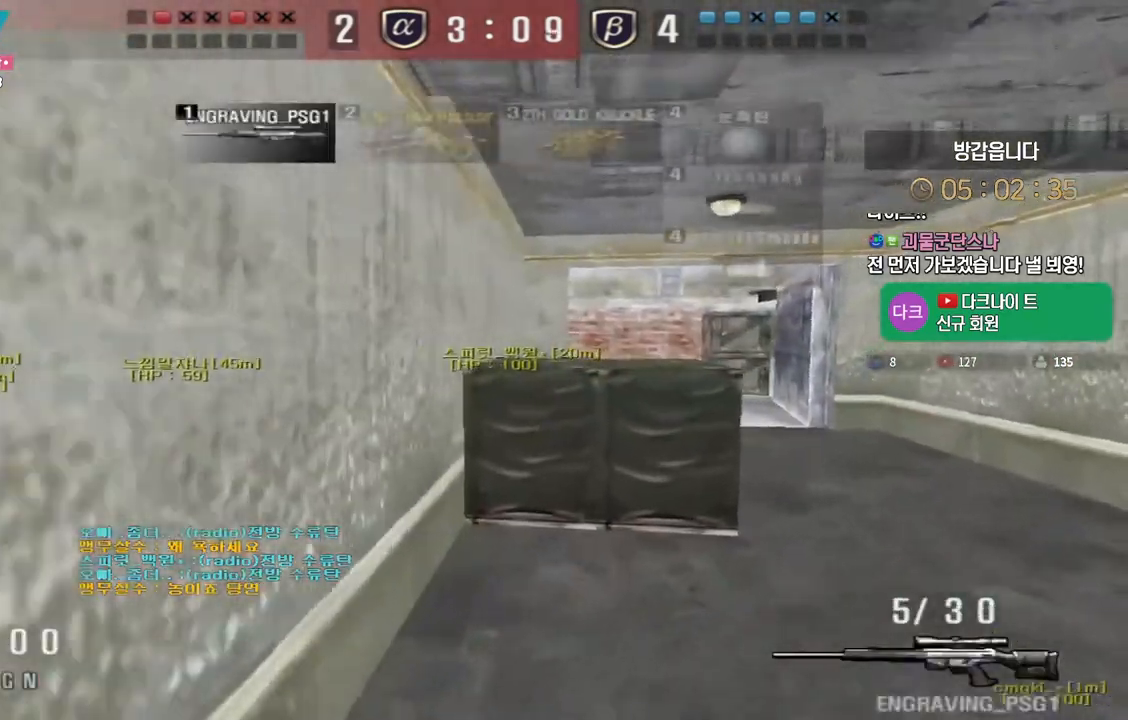
{"keys": [], "events": [[17, "d", "down"], [267, "shift", "down"], [300, "d", "up"], [300, "space", "down"], [300, "w", "up"], [317, "shift", "up"], [367, "space", "up"]]}
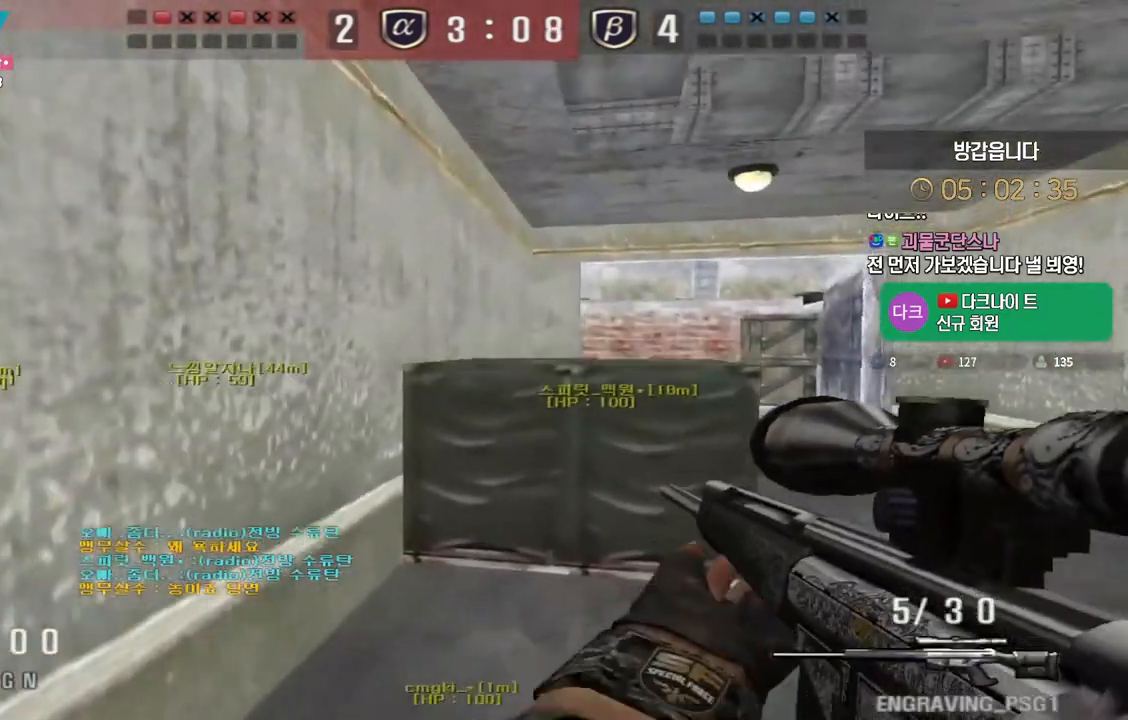
{"keys": ["d", "w"], "events": [[167, "d", "down"], [167, "w", "down"]]}
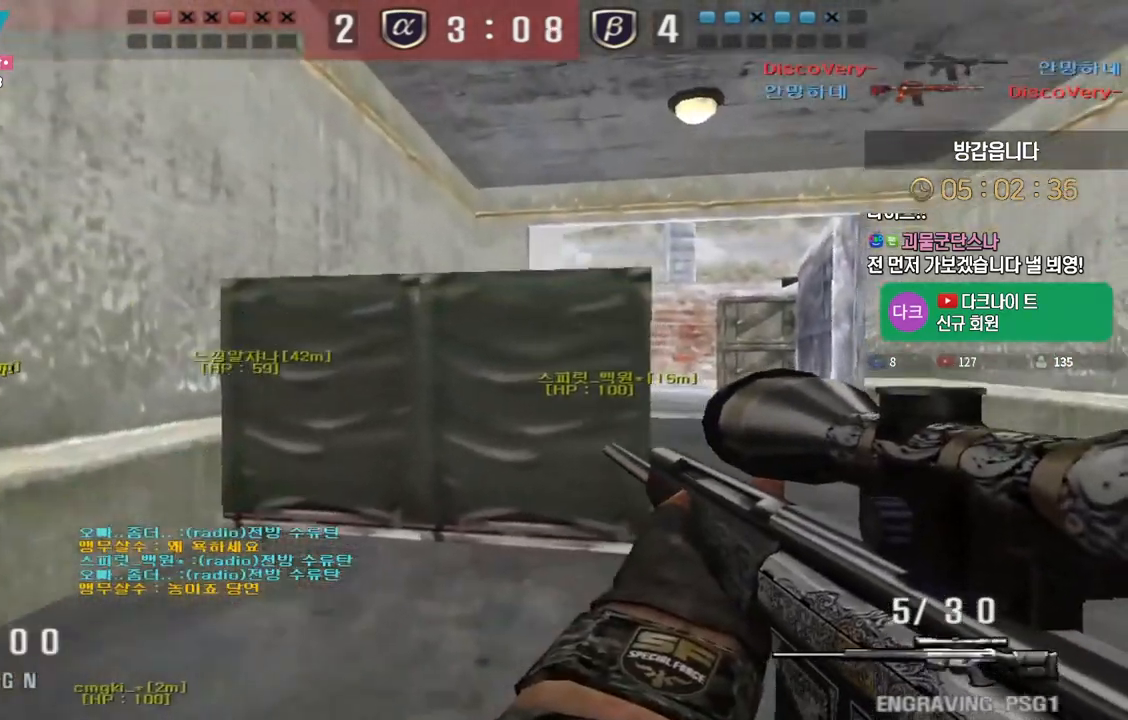
{"keys": [], "events": [[17, "shift", "down"], [50, "d", "up"], [50, "w", "up"], [67, "shift", "up"], [67, "space", "down"], [117, "space", "up"]]}
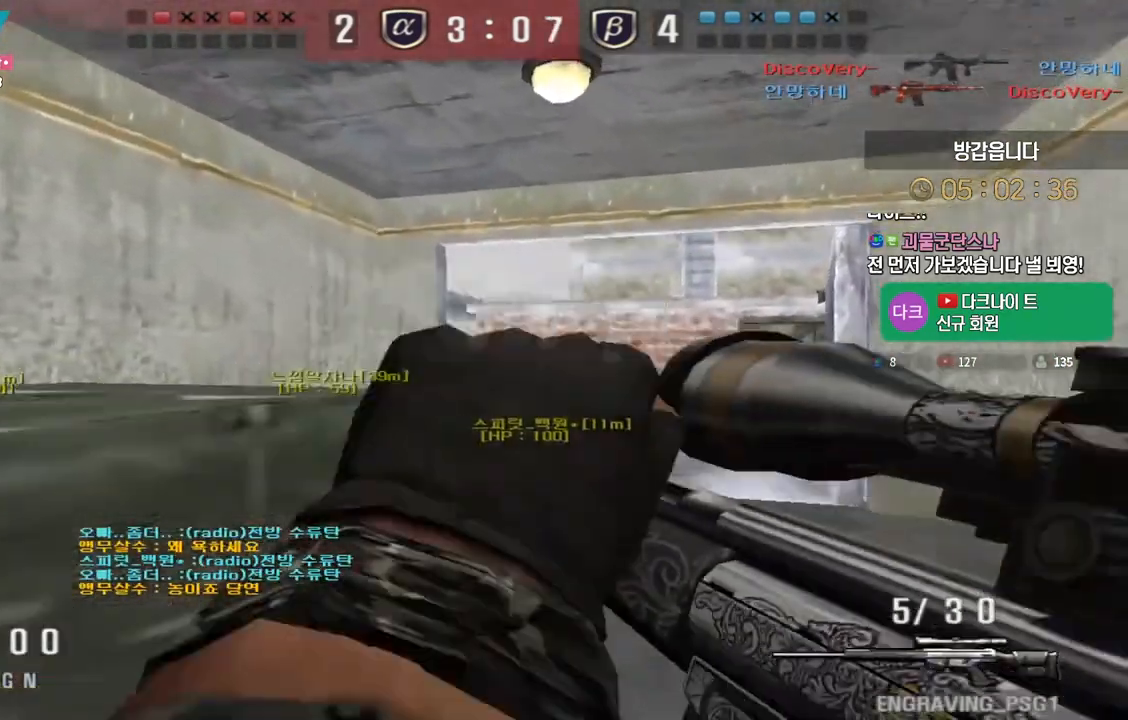
{"keys": [], "events": [[33, "d", "down"], [33, "w", "down"], [233, "shift", "down"], [250, "d", "up"], [250, "w", "up"], [267, "space", "down"], [283, "shift", "up"], [317, "space", "up"]]}
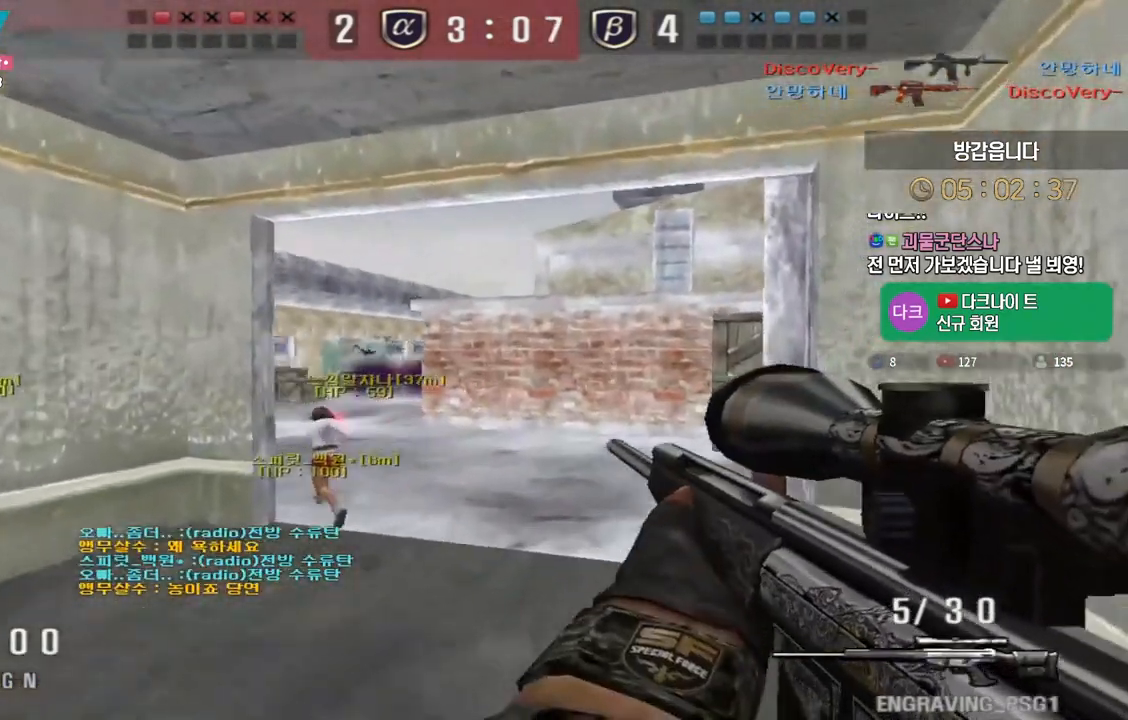
{"keys": ["space"], "events": [[250, "w", "down"], [267, "a", "down"], [450, "shift", "down"], [483, "a", "up"], [483, "w", "up"], [500, "shift", "up"], [500, "space", "down"]]}
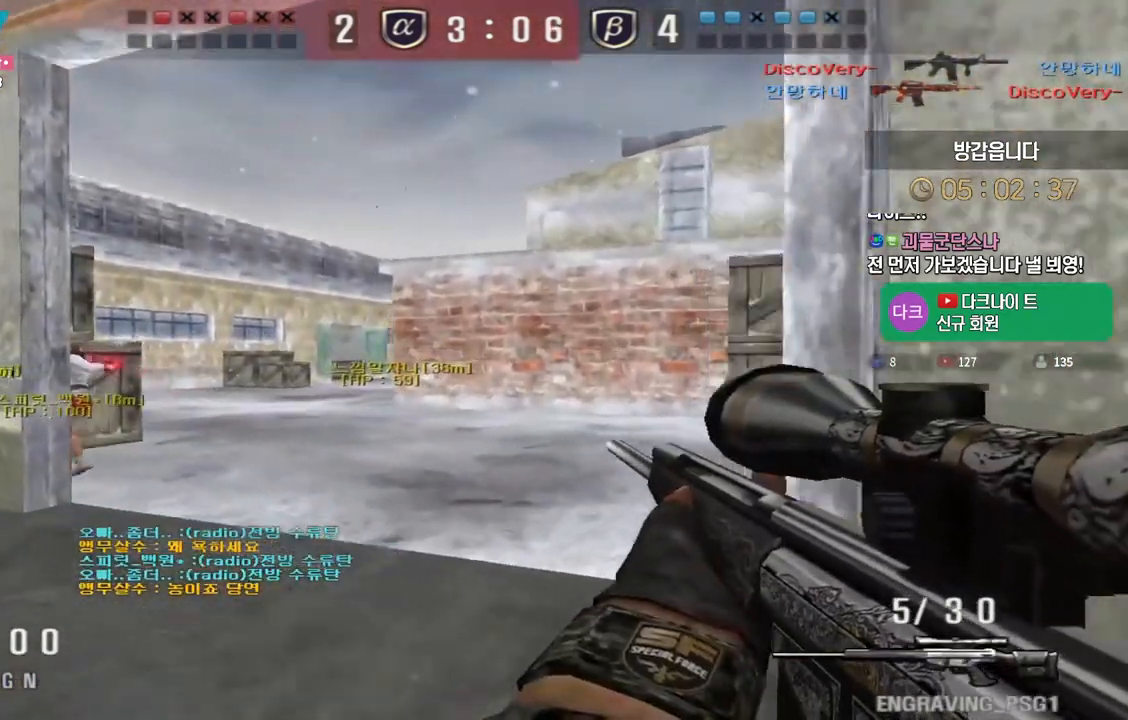
{"keys": ["w"], "events": [[50, "space", "up"], [67, "a", "down"], [67, "w", "down"], [500, "a", "up"]]}
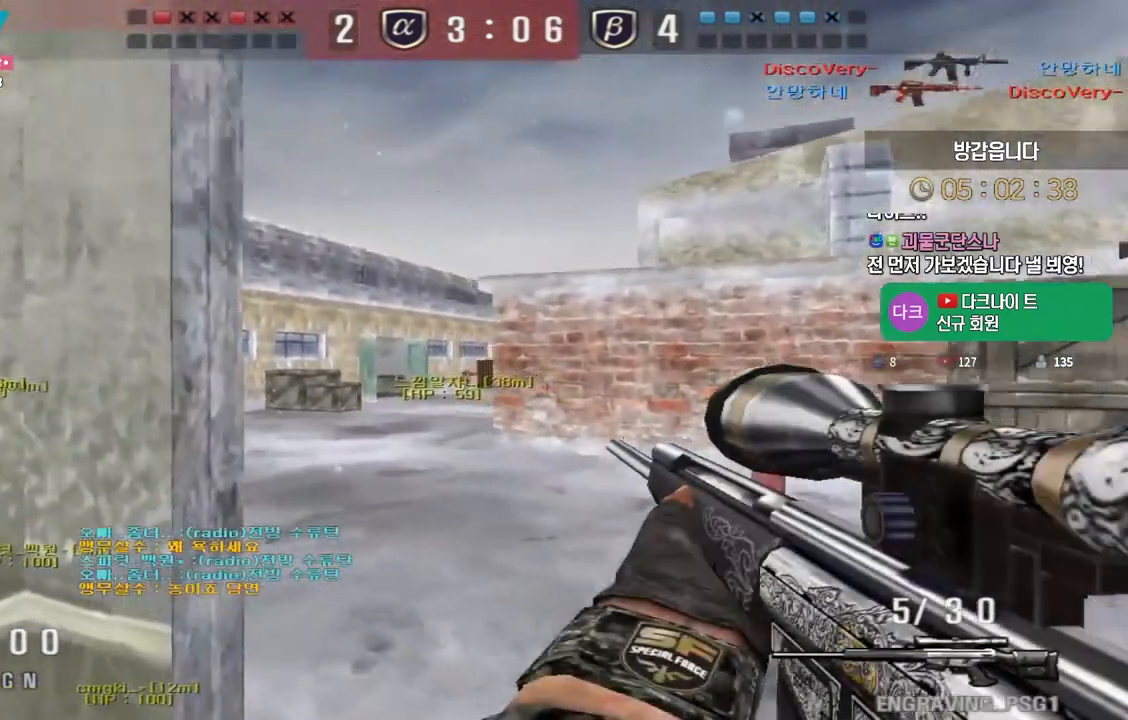
{"keys": ["d", "w"], "events": [[83, "d", "down"], [183, "shift", "down"], [217, "d", "up"], [217, "w", "up"], [233, "shift", "up"], [233, "space", "down"], [267, "space", "up"], [300, "d", "down"], [300, "w", "down"]]}
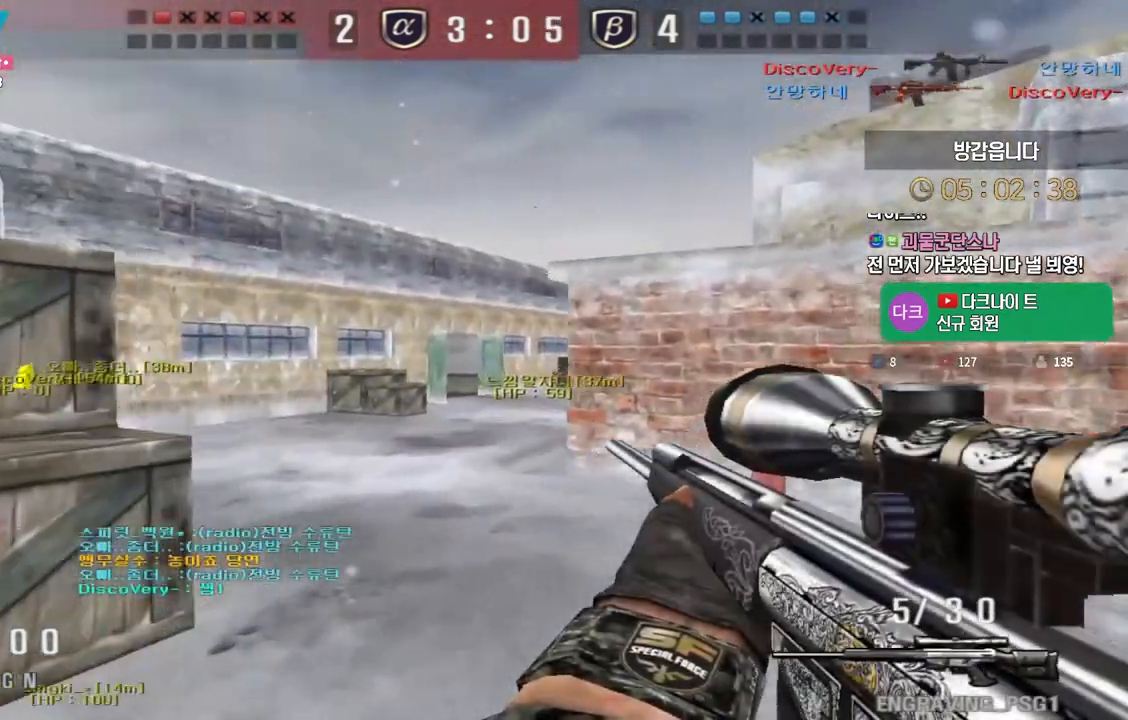
{"keys": ["a", "w"], "events": [[117, "d", "up"], [133, "a", "down"], [400, "shift", "down"], [433, "a", "up"], [433, "space", "down"], [433, "w", "up"], [450, "shift", "up"], [483, "space", "up"], [500, "a", "down"], [500, "w", "down"]]}
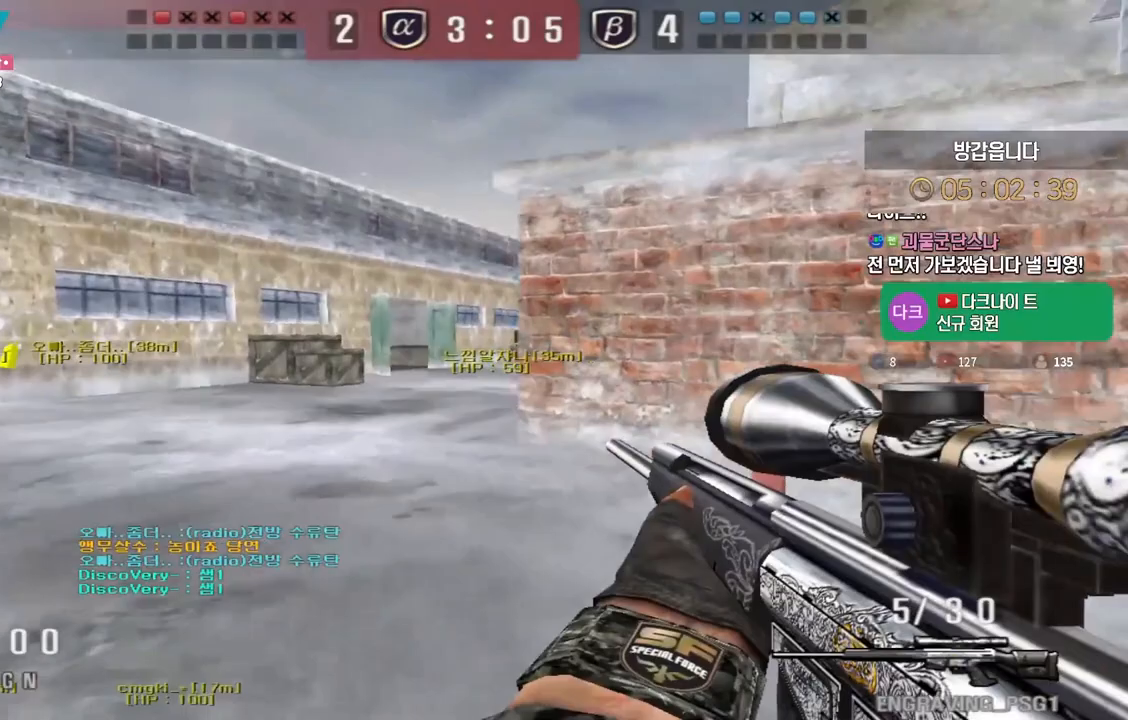
{"keys": ["a", "w"], "events": []}
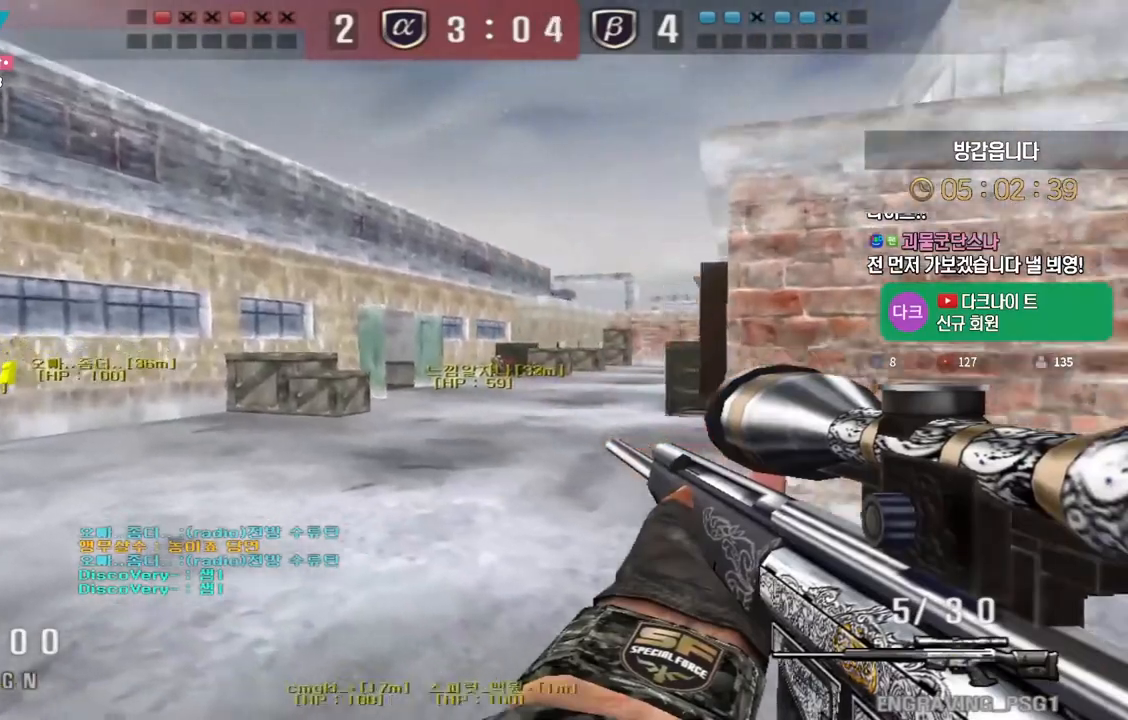
{"keys": [], "events": [[133, "shift", "down"], [150, "a", "up"], [167, "shift", "up"], [167, "space", "down"], [167, "w", "up"], [200, "space", "up"]]}
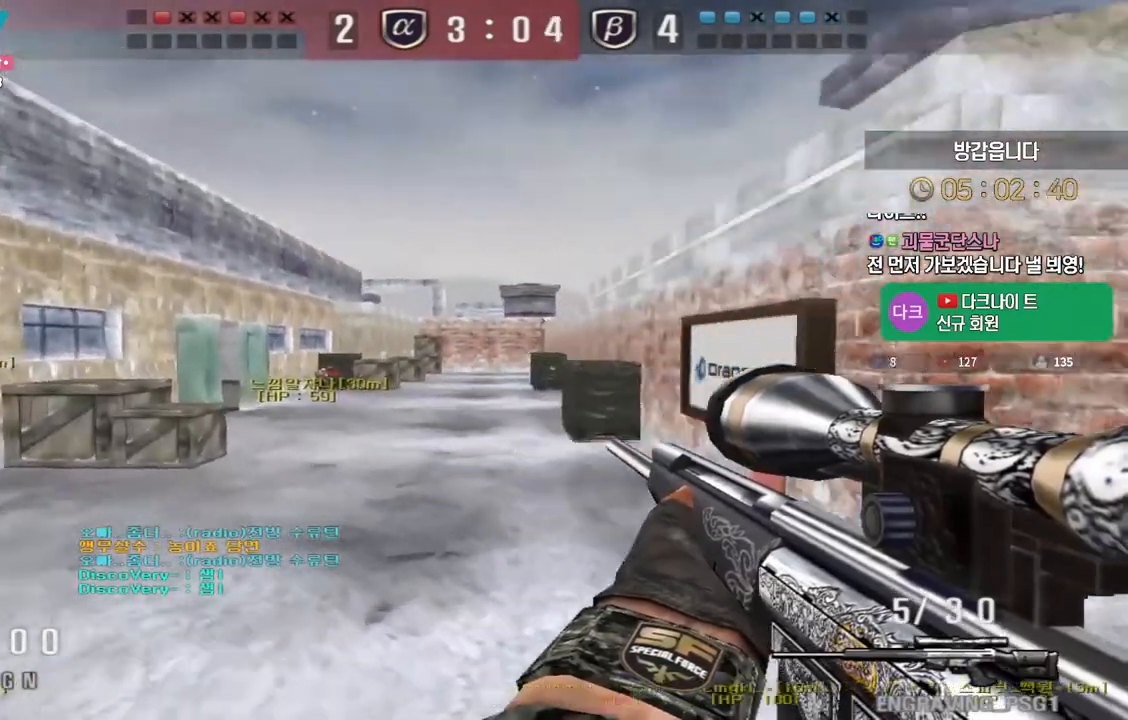
{"keys": [], "events": [[217, "a", "down"], [233, "w", "down"], [367, "shift", "down"], [400, "a", "up"], [400, "space", "down"], [400, "w", "up"], [417, "shift", "up"], [450, "space", "up"]]}
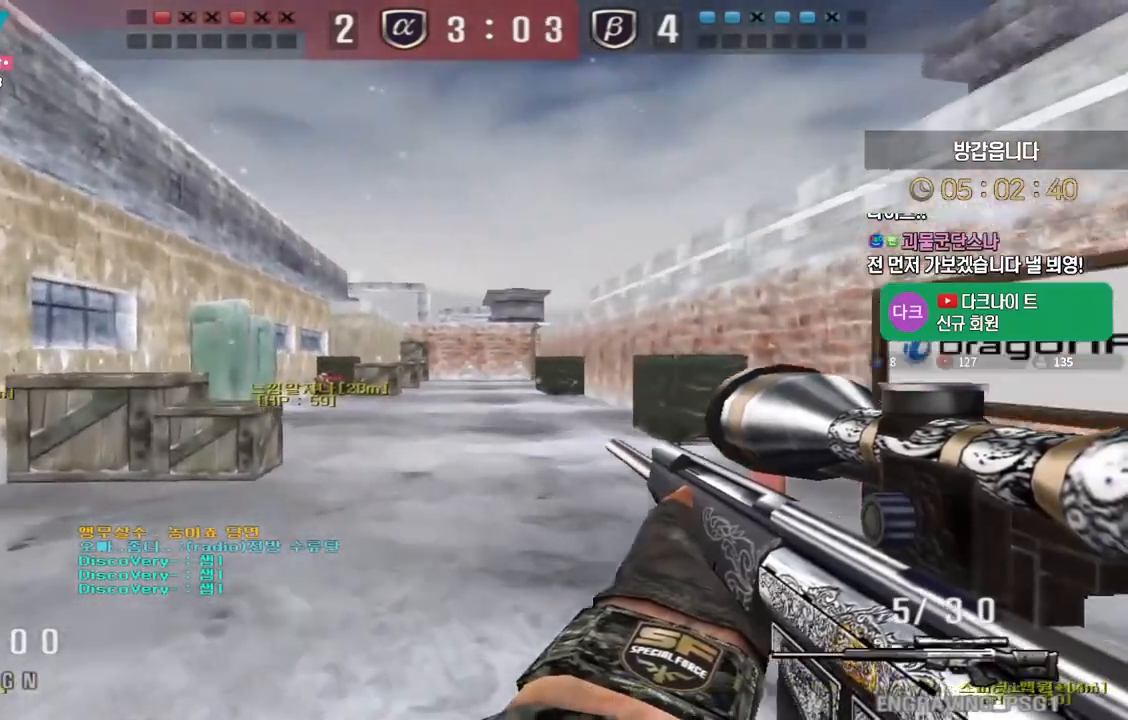
{"keys": ["a", "w"], "events": [[117, "tab", "down"], [267, "tab", "up"], [417, "w", "down"], [433, "a", "down"]]}
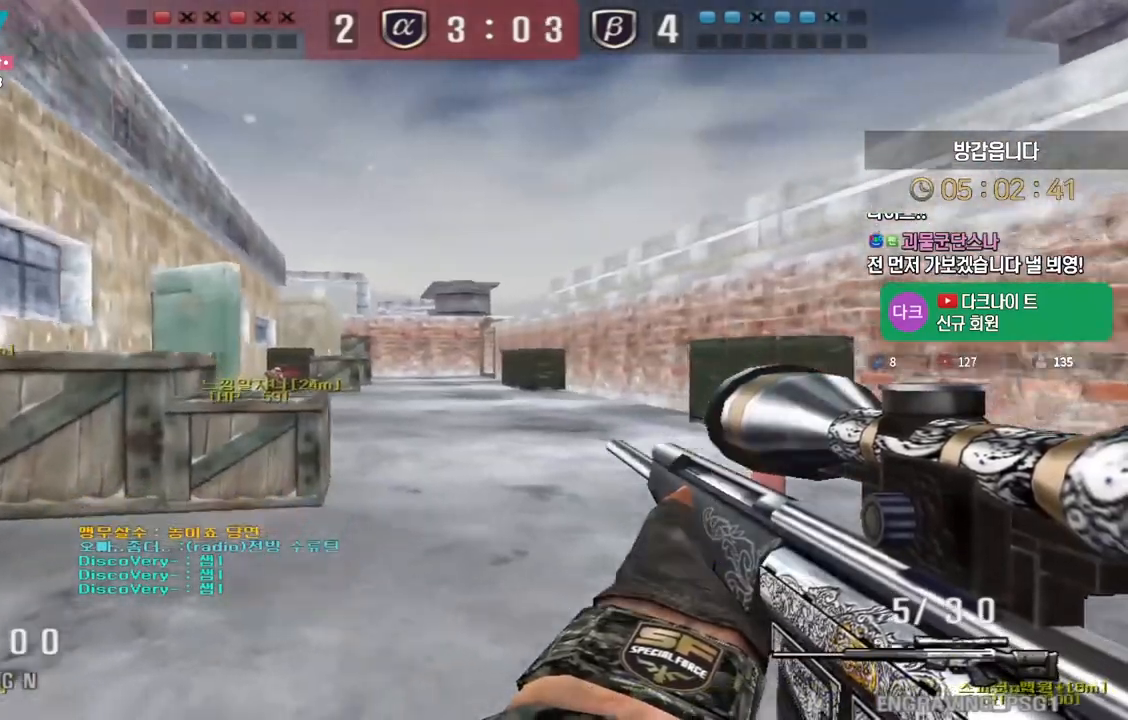
{"keys": ["tab", "w"], "events": [[83, "shift", "down"], [117, "a", "up"], [117, "space", "down"], [117, "w", "up"], [133, "shift", "up"], [167, "space", "up"], [217, "a", "down"], [233, "w", "down"], [250, "a", "up"], [500, "tab", "down"]]}
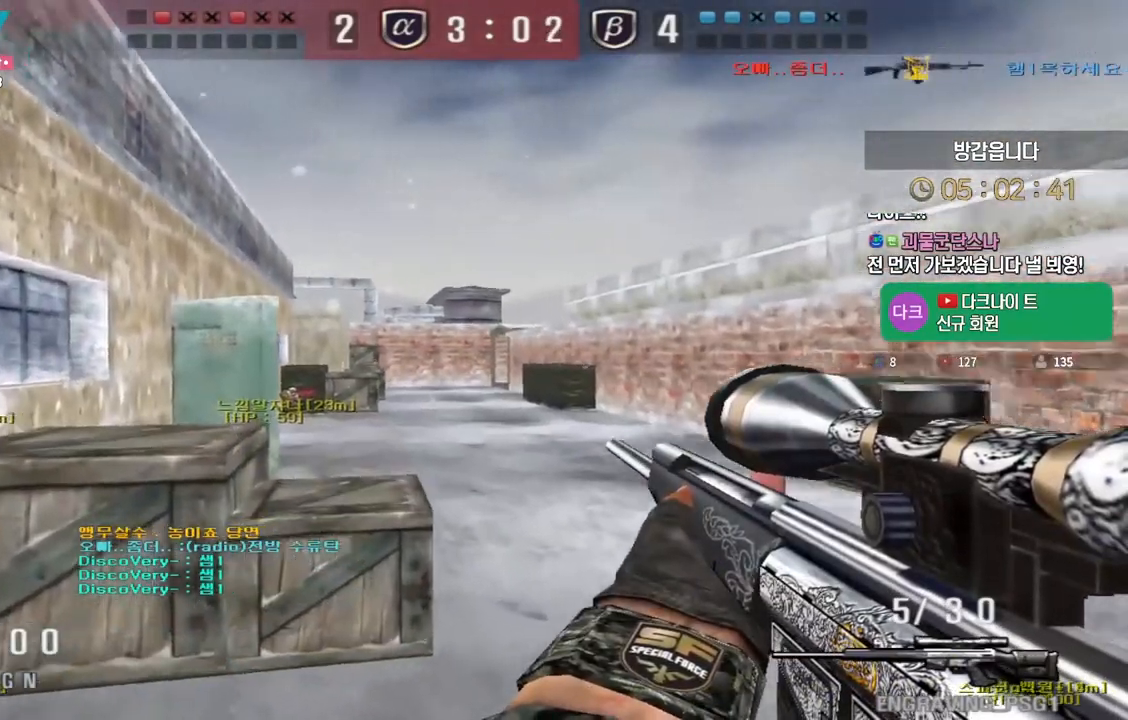
{"keys": ["d", "w"], "events": [[50, "d", "down"], [217, "tab", "up"], [300, "shift", "down"], [317, "d", "up"], [317, "w", "up"], [333, "space", "down"], [350, "shift", "up"], [383, "space", "up"], [400, "d", "down"], [400, "w", "down"]]}
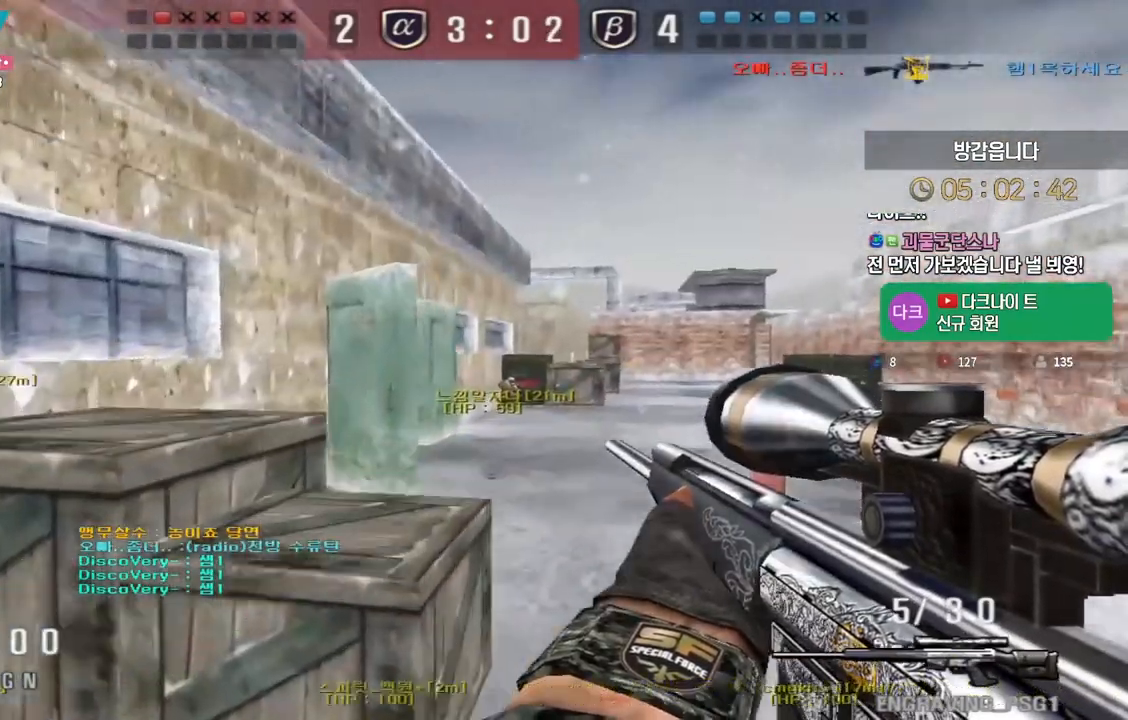
{"keys": ["d", "shift", "w"], "events": [[17, "tab", "down"], [417, "tab", "up"], [500, "shift", "down"]]}
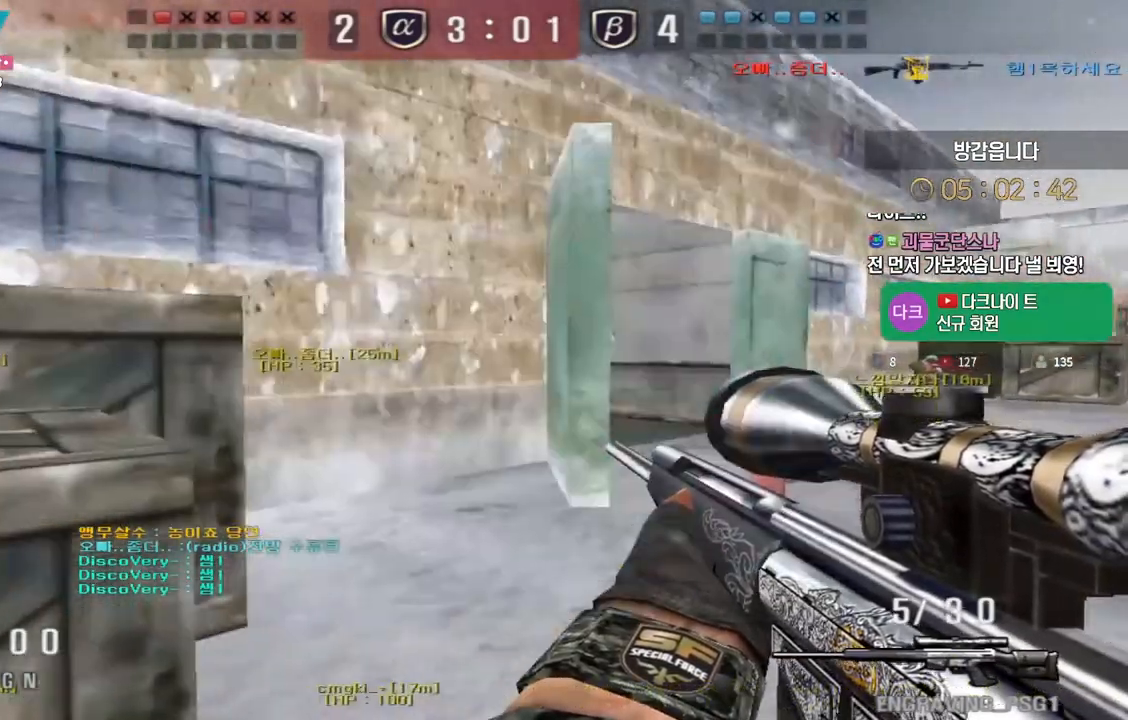
{"keys": ["d", "w"], "events": [[33, "d", "up"], [33, "space", "down"], [33, "w", "up"], [50, "shift", "up"], [83, "space", "up"], [467, "d", "down"], [483, "w", "down"]]}